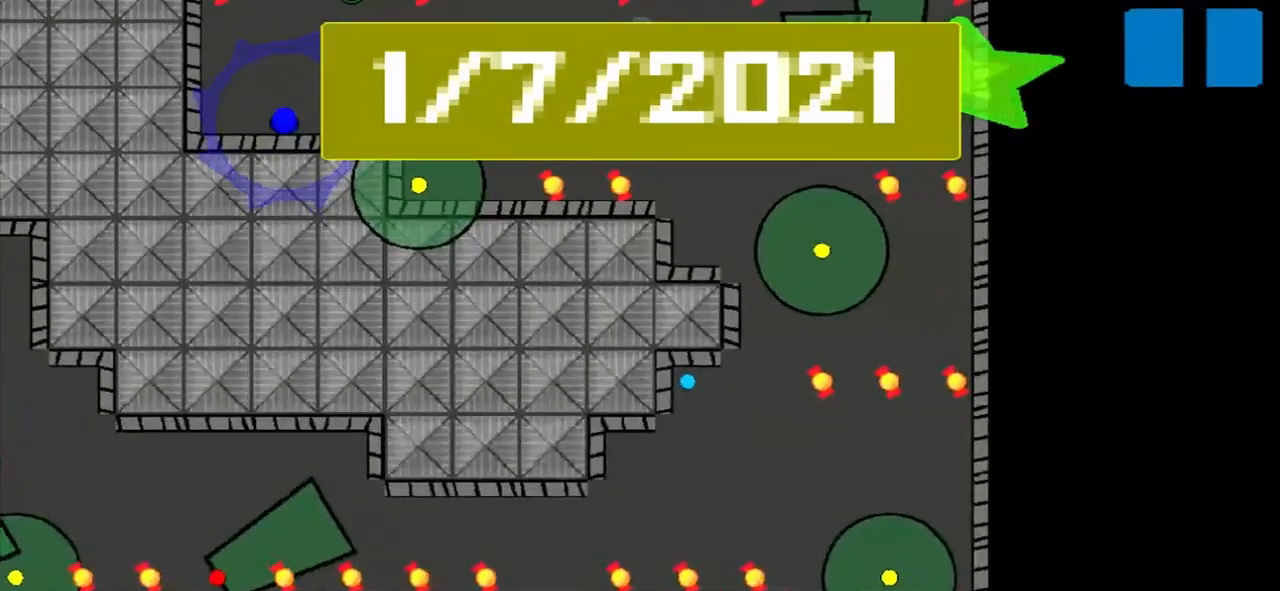
Gameplay with a controller (PlayStation layout); each line is a JSON object with the inputs held at the frame after it. "events" lists button and stick changes between this image and that frame as [ms after this image, input, new state], when the widget could be followed in between. Not read: L2 L3 R2 R3 right_stick.
{"buttons": [], "left_stick": "right", "events": [[125, "left_stick", "right"]]}
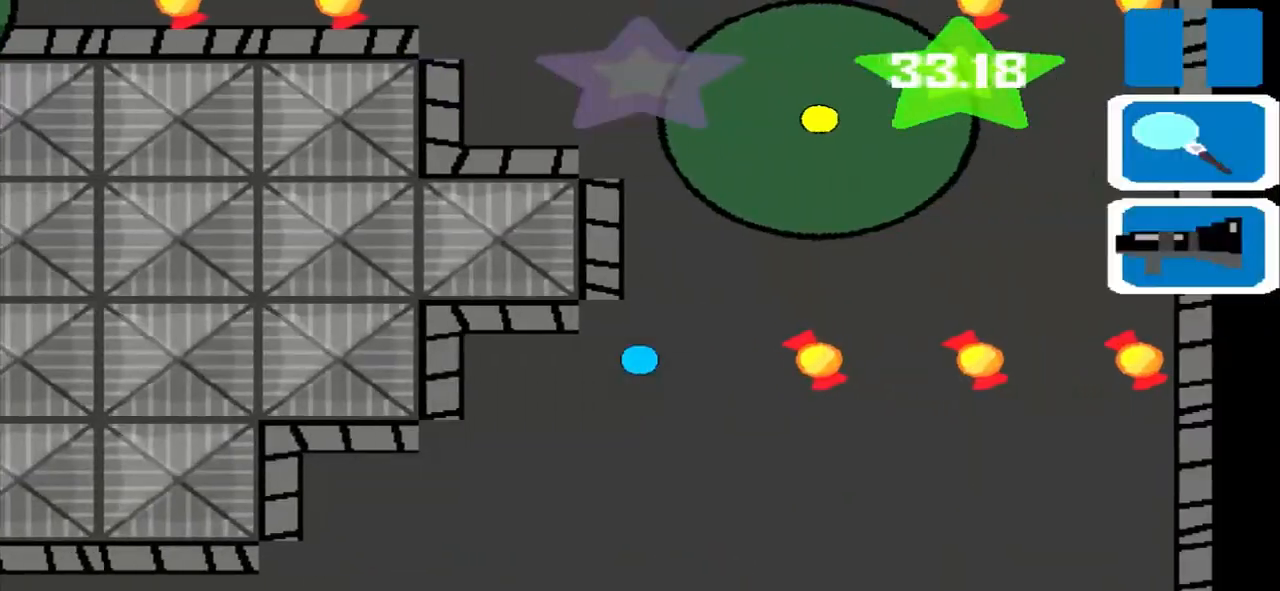
{"buttons": [], "left_stick": "up", "events": [[42, "left_stick", "up"]]}
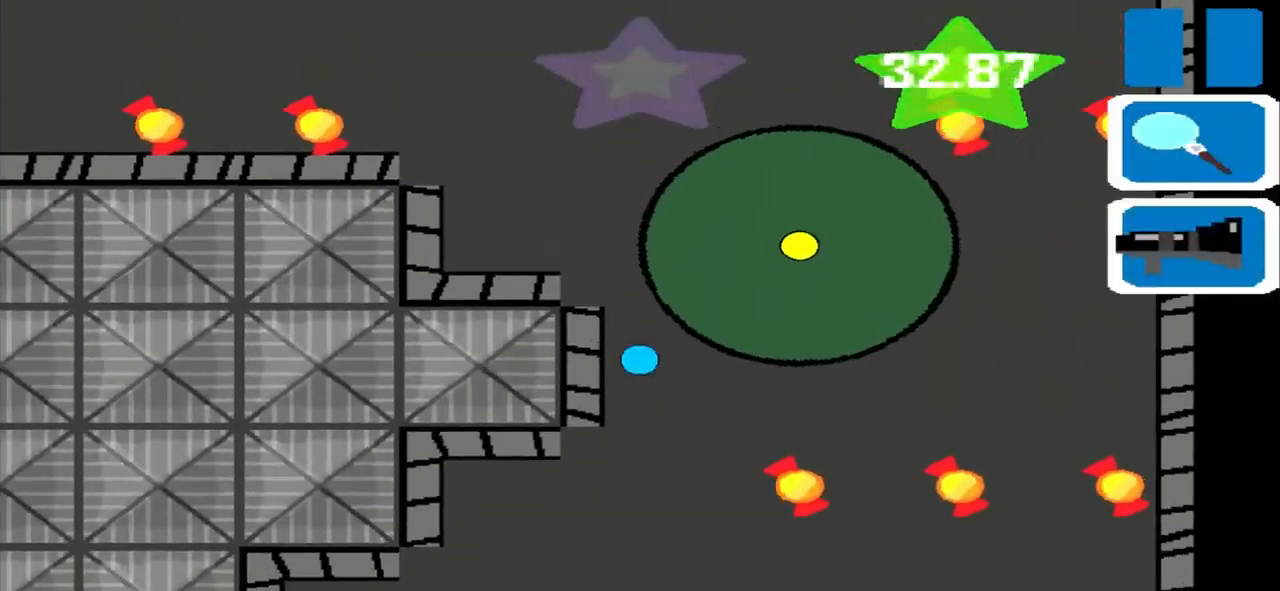
{"buttons": [], "left_stick": "up", "events": []}
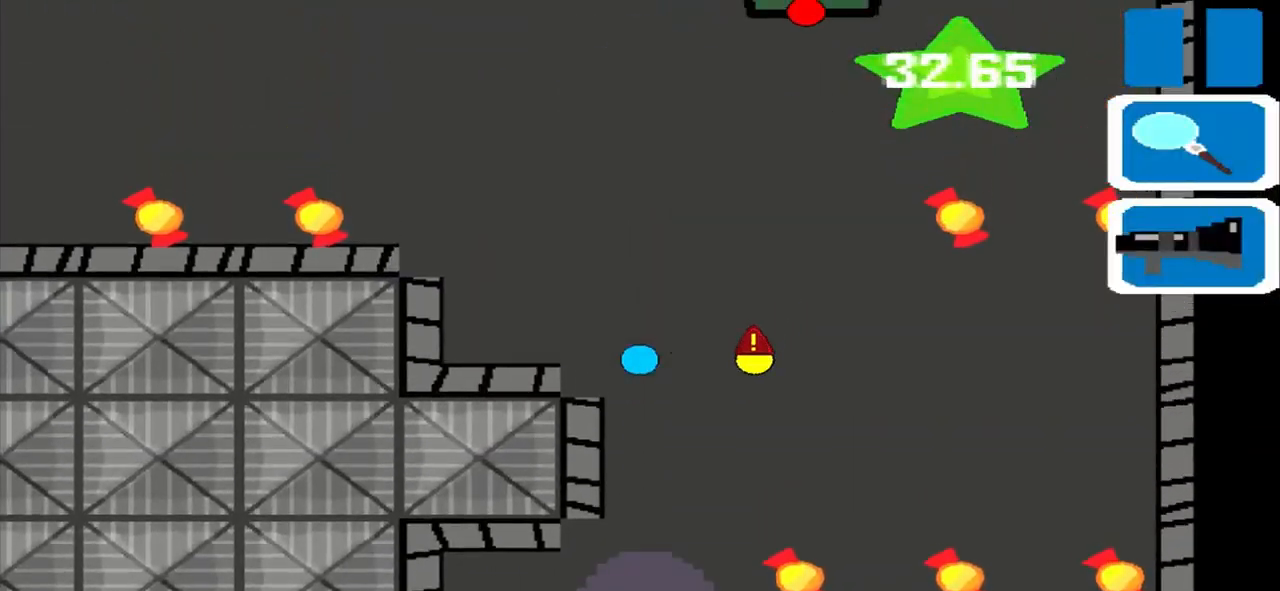
{"buttons": [], "left_stick": "up", "events": []}
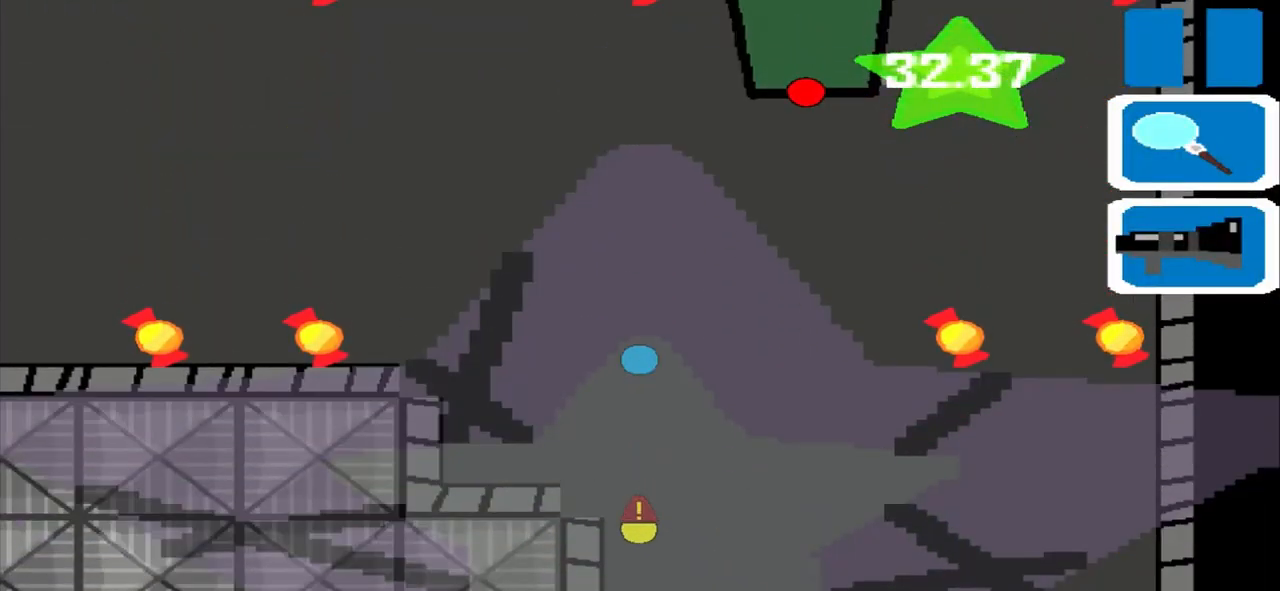
{"buttons": [], "left_stick": "up", "events": []}
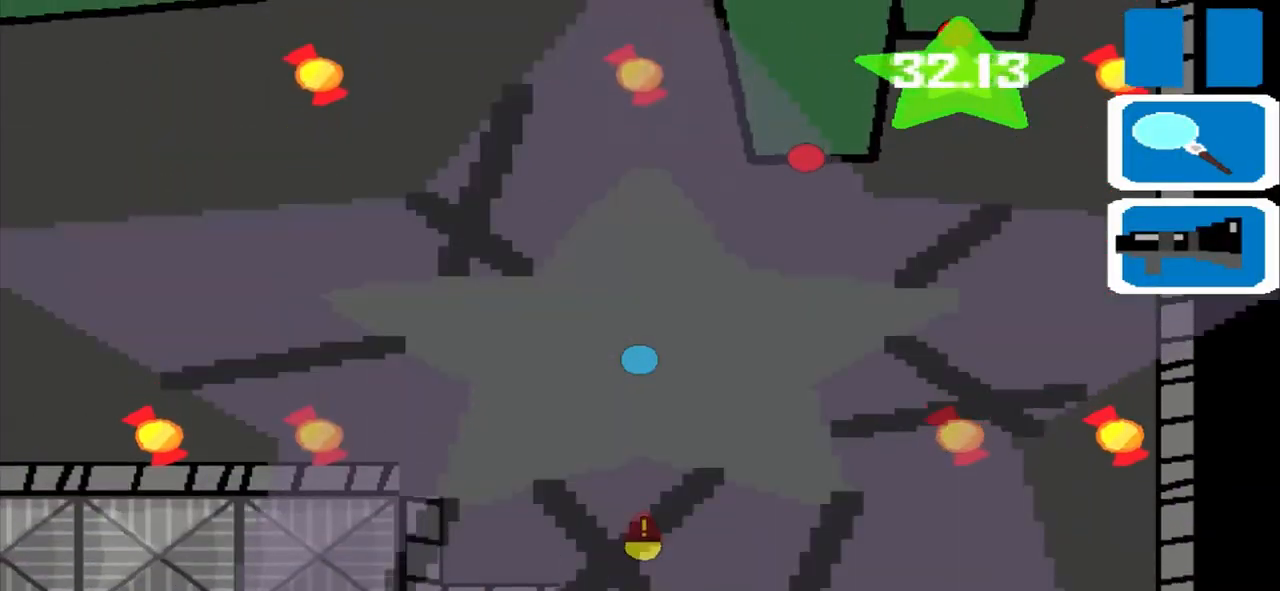
{"buttons": [], "left_stick": "left", "events": [[208, "left_stick", "left"]]}
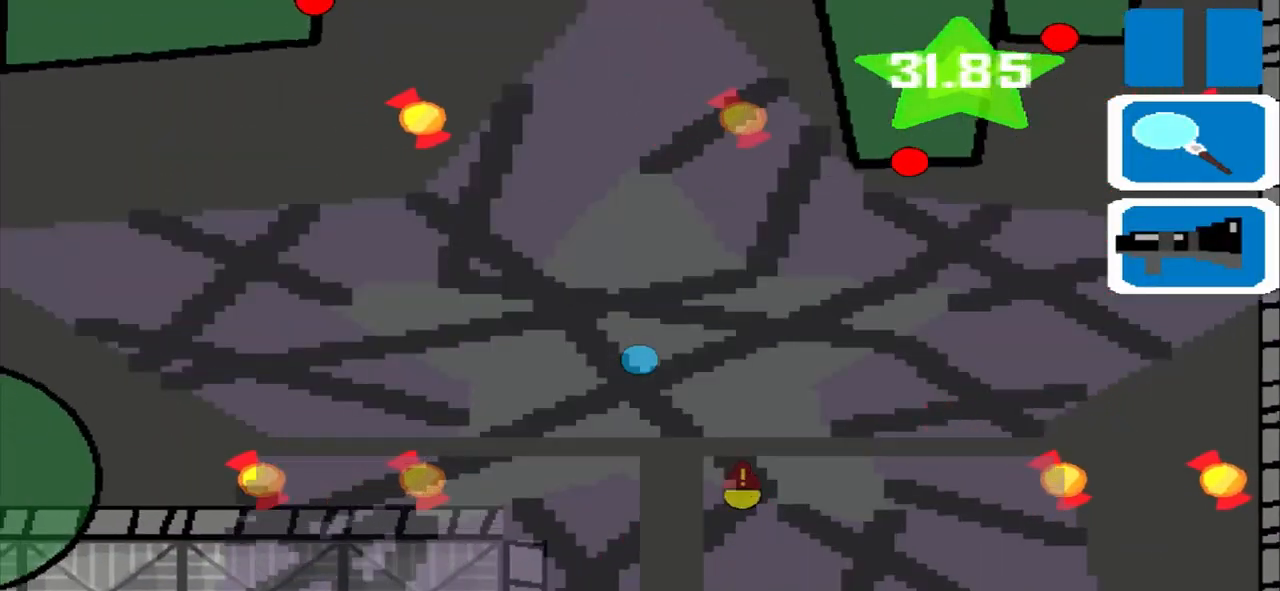
{"buttons": [], "left_stick": "left", "events": []}
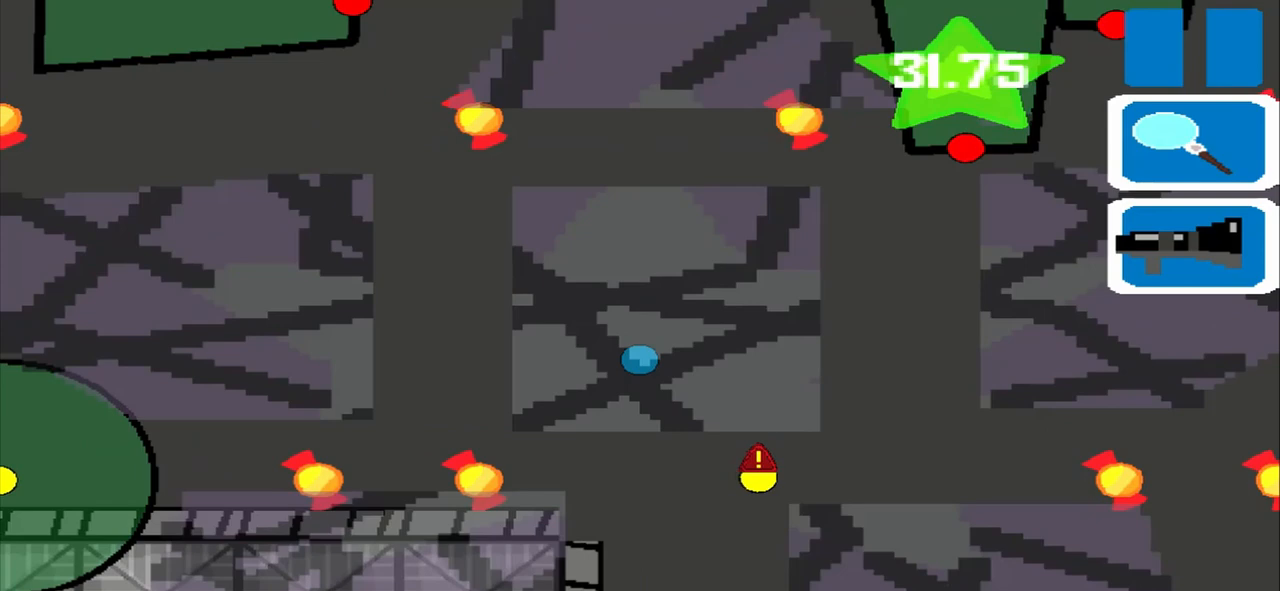
{"buttons": [], "left_stick": "left", "events": []}
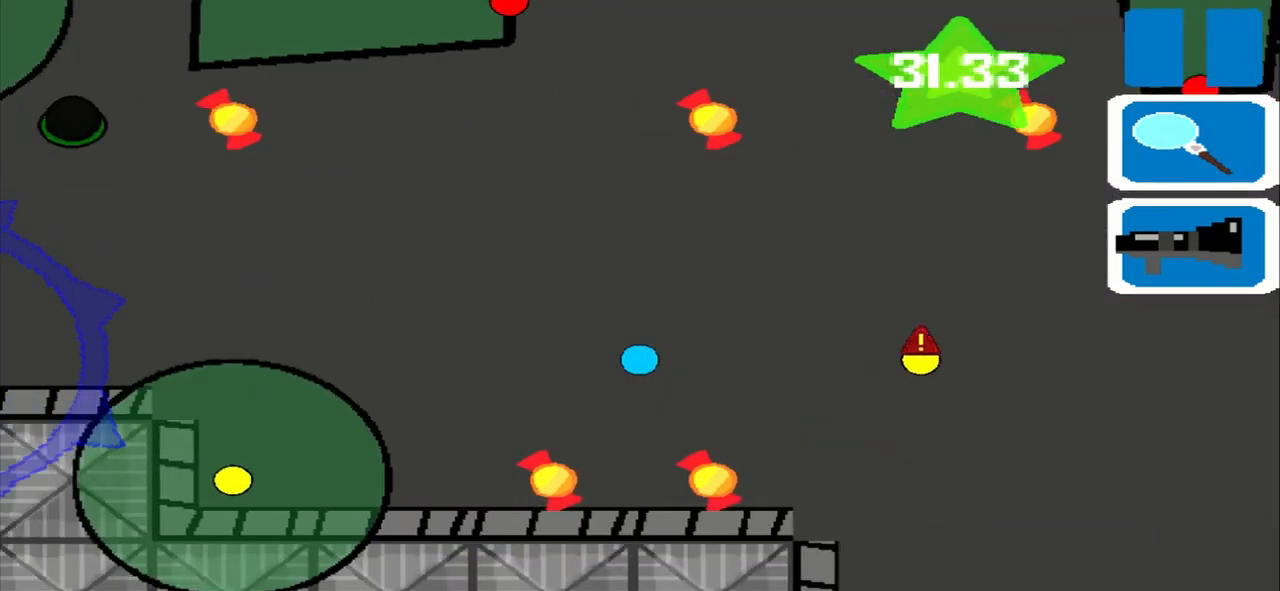
{"buttons": [], "left_stick": "left", "events": []}
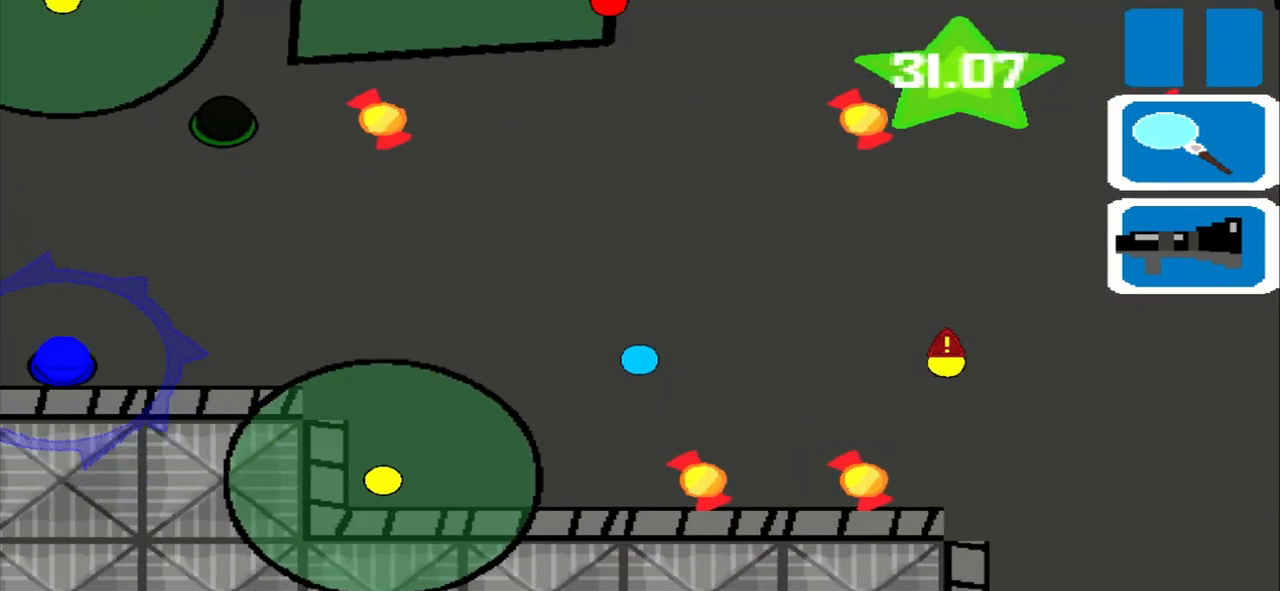
{"buttons": [], "left_stick": "left", "events": []}
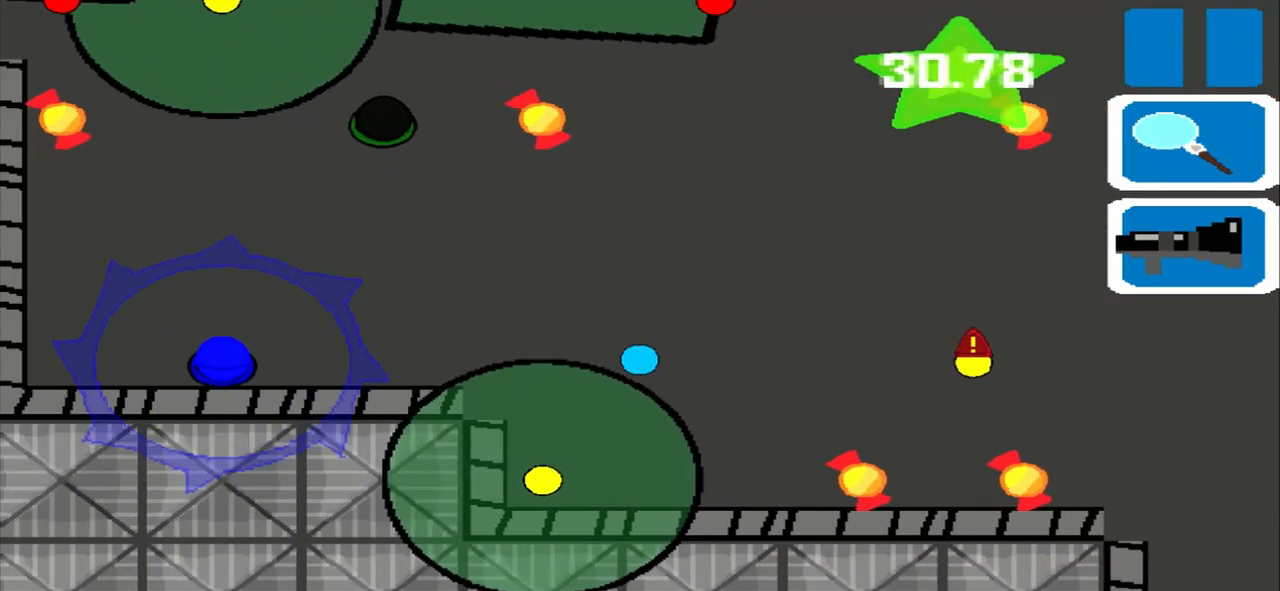
{"buttons": [], "left_stick": "left", "events": []}
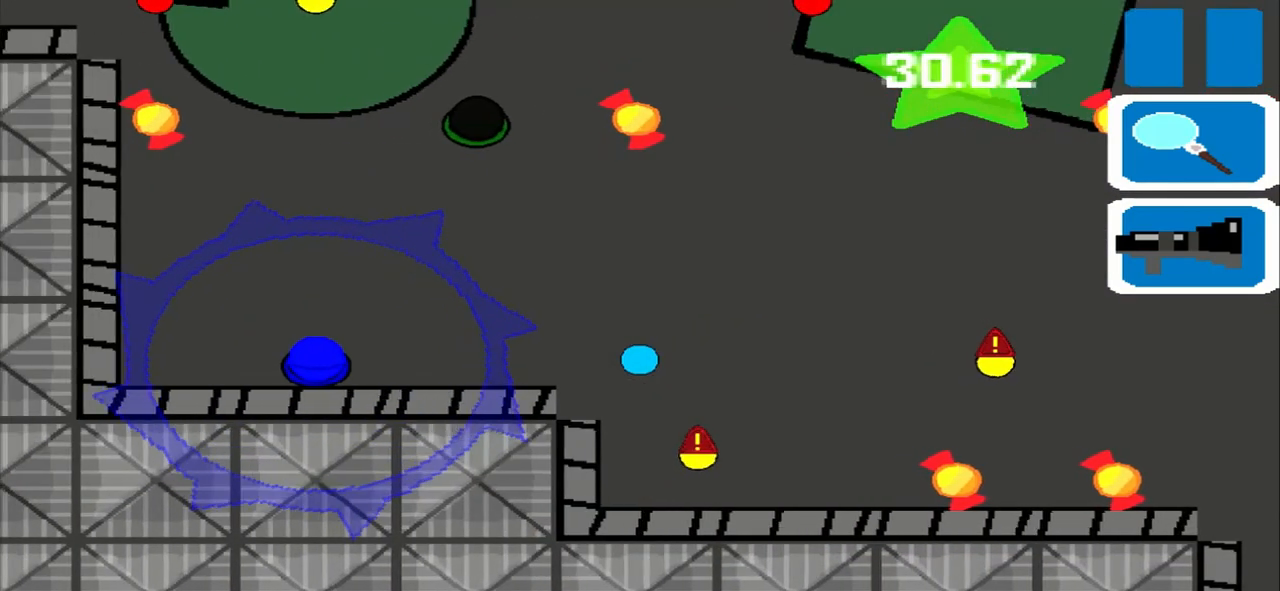
{"buttons": [], "left_stick": "left", "events": []}
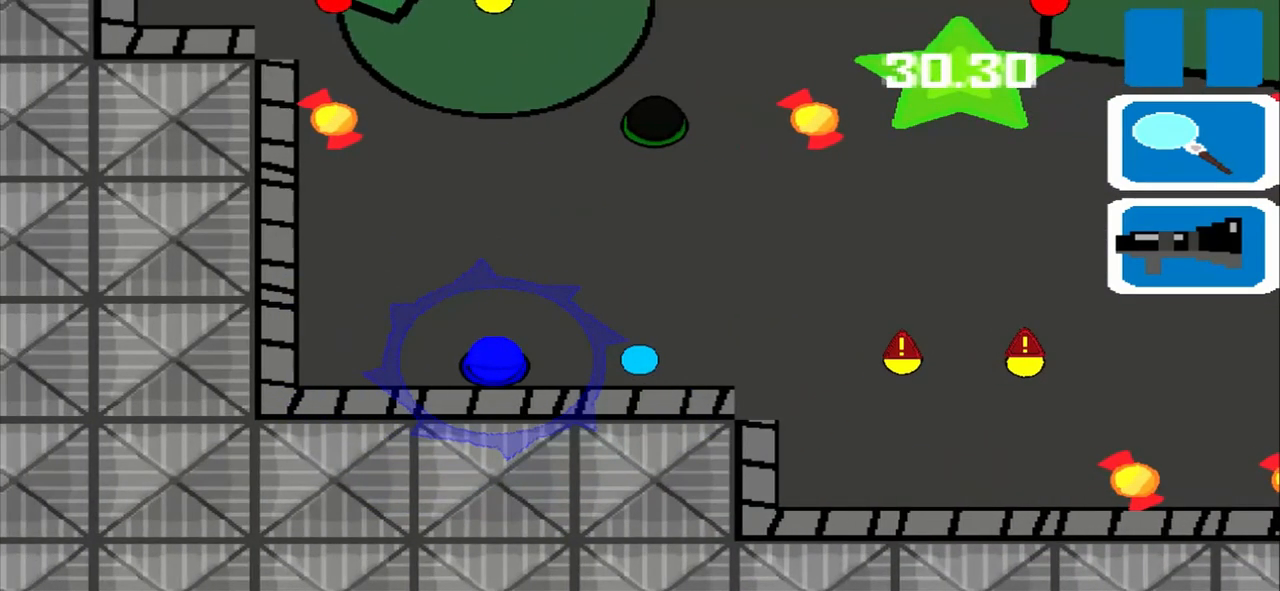
{"buttons": [], "left_stick": "up", "events": [[500, "left_stick", "up"]]}
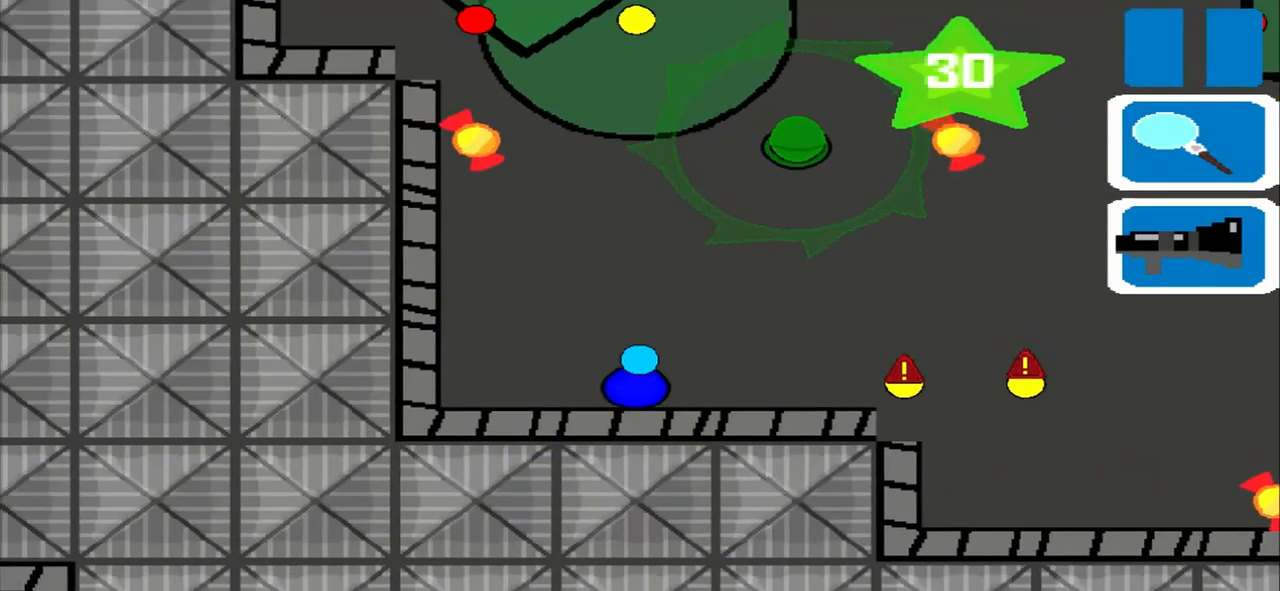
{"buttons": [], "left_stick": "up", "events": []}
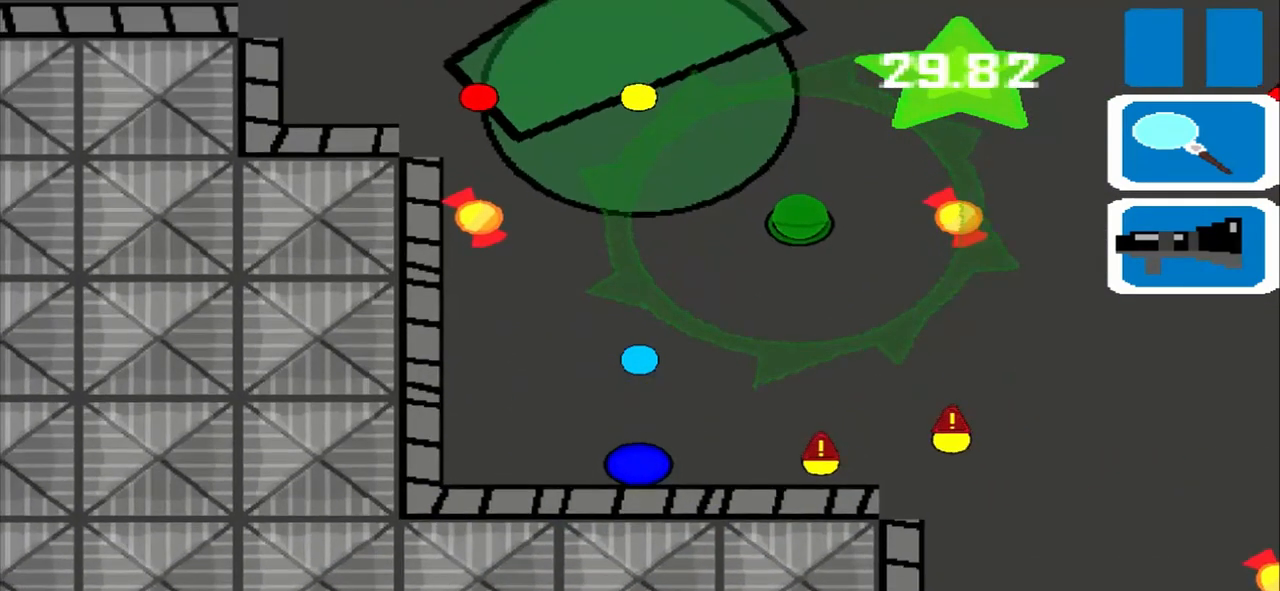
{"buttons": [], "left_stick": "up", "events": []}
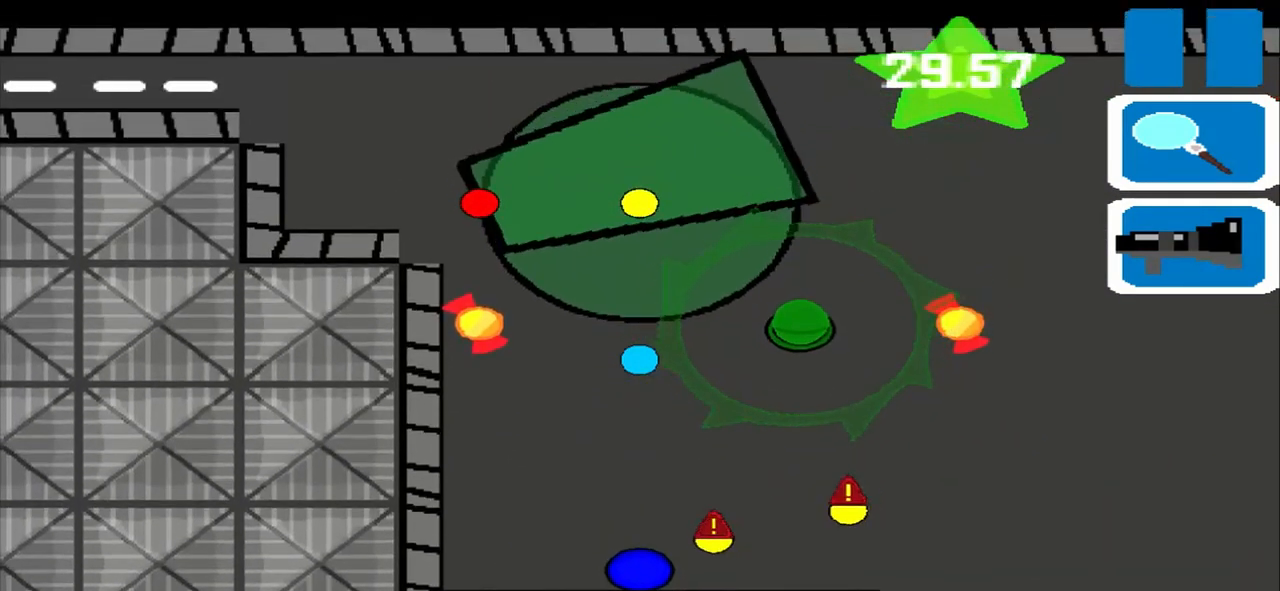
{"buttons": [], "left_stick": "right", "events": [[333, "left_stick", "right"]]}
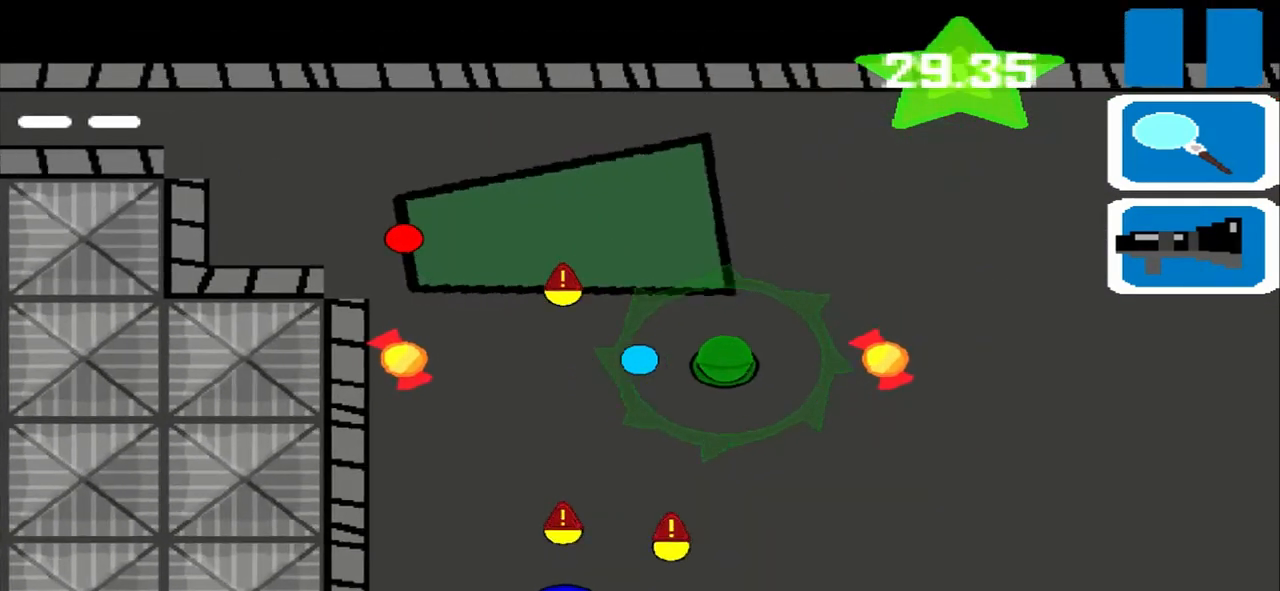
{"buttons": [], "left_stick": "up", "events": [[292, "left_stick", "up"]]}
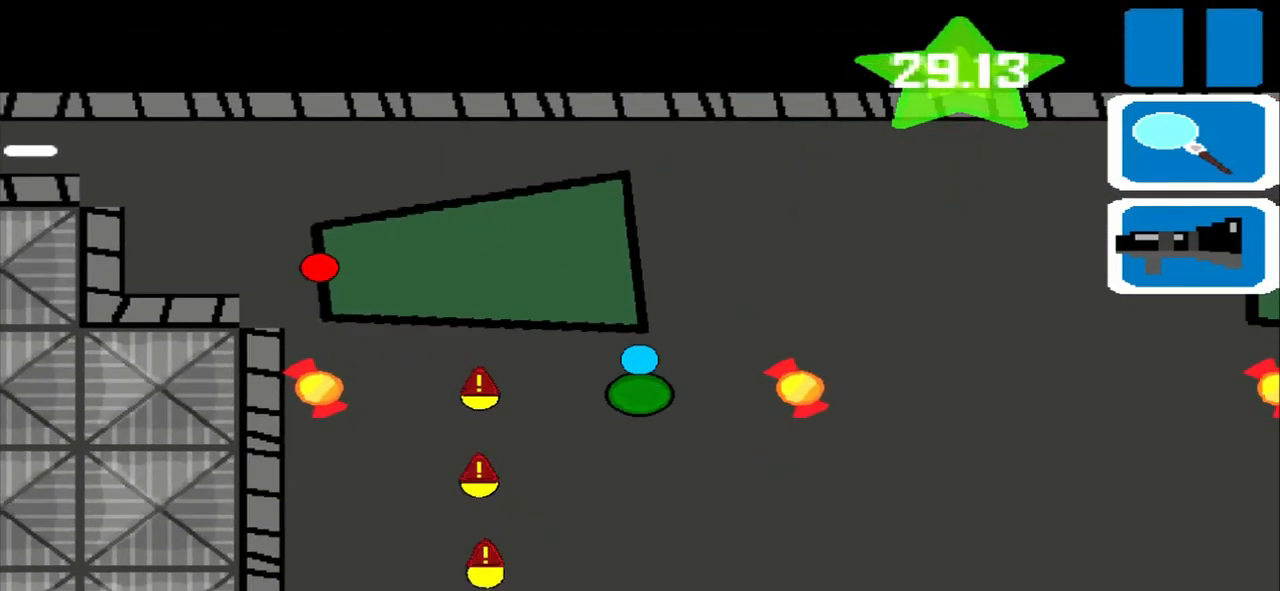
{"buttons": [], "left_stick": "up", "events": []}
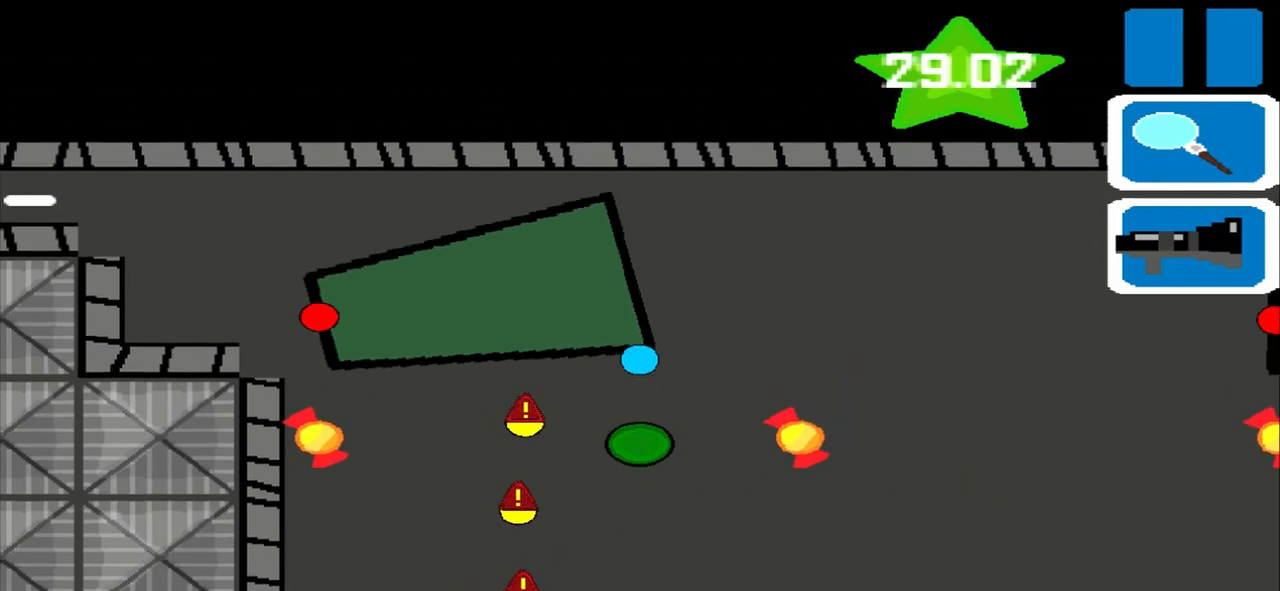
{"buttons": [], "left_stick": "up", "events": []}
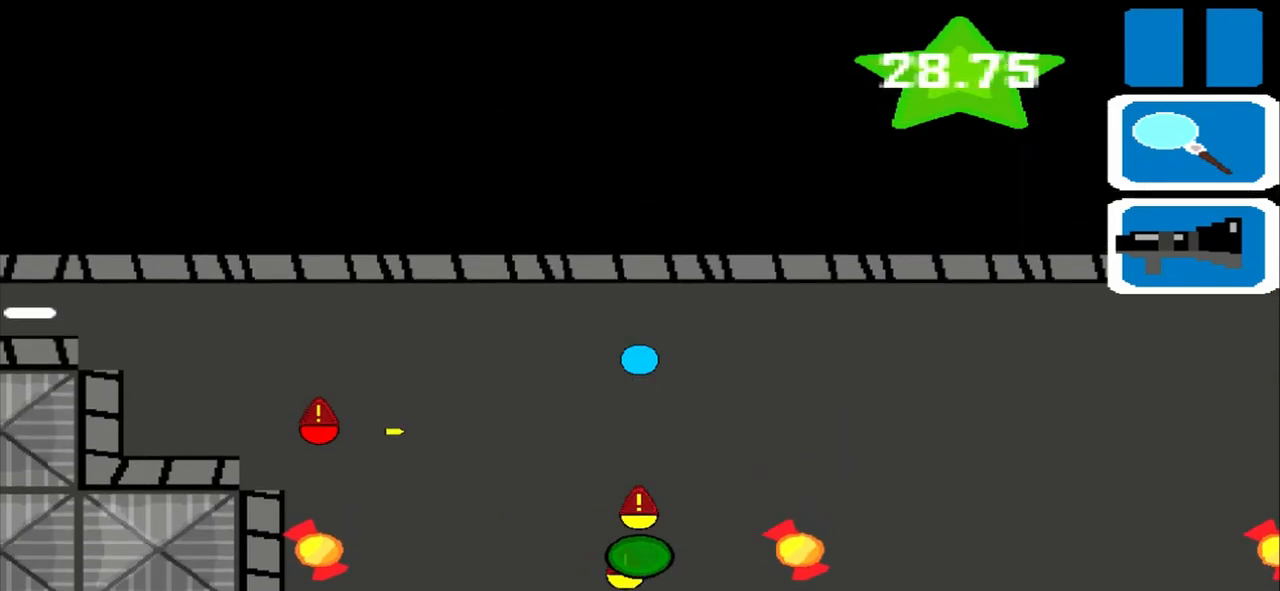
{"buttons": [], "left_stick": "left", "events": [[250, "left_stick", "left"]]}
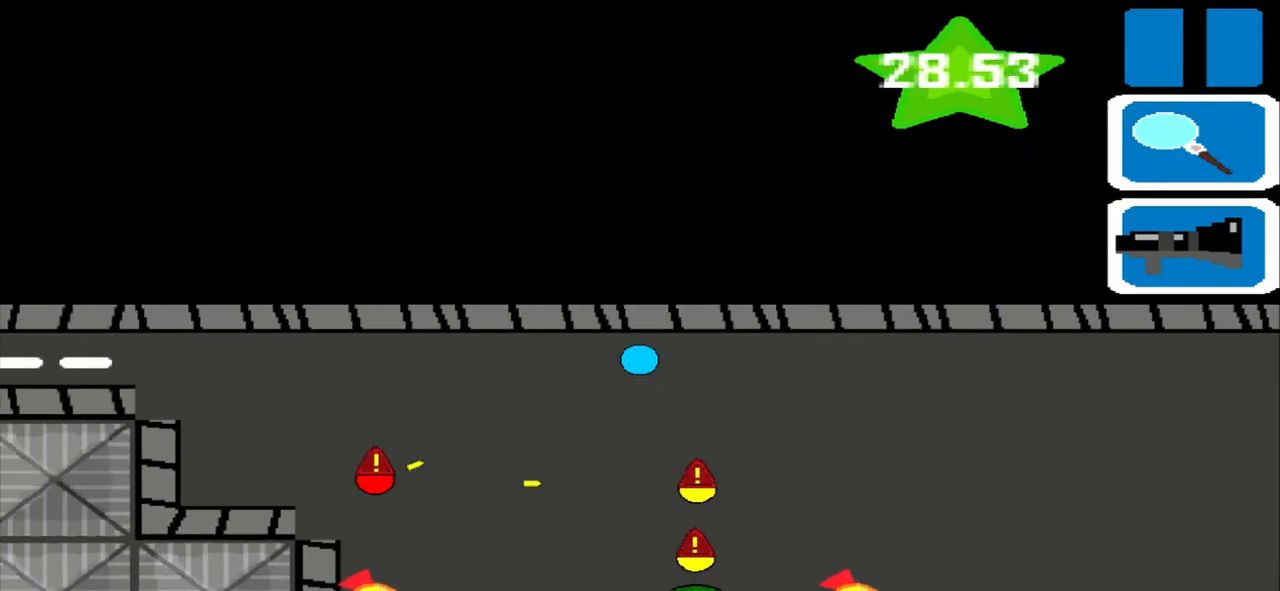
{"buttons": [], "left_stick": "left", "events": []}
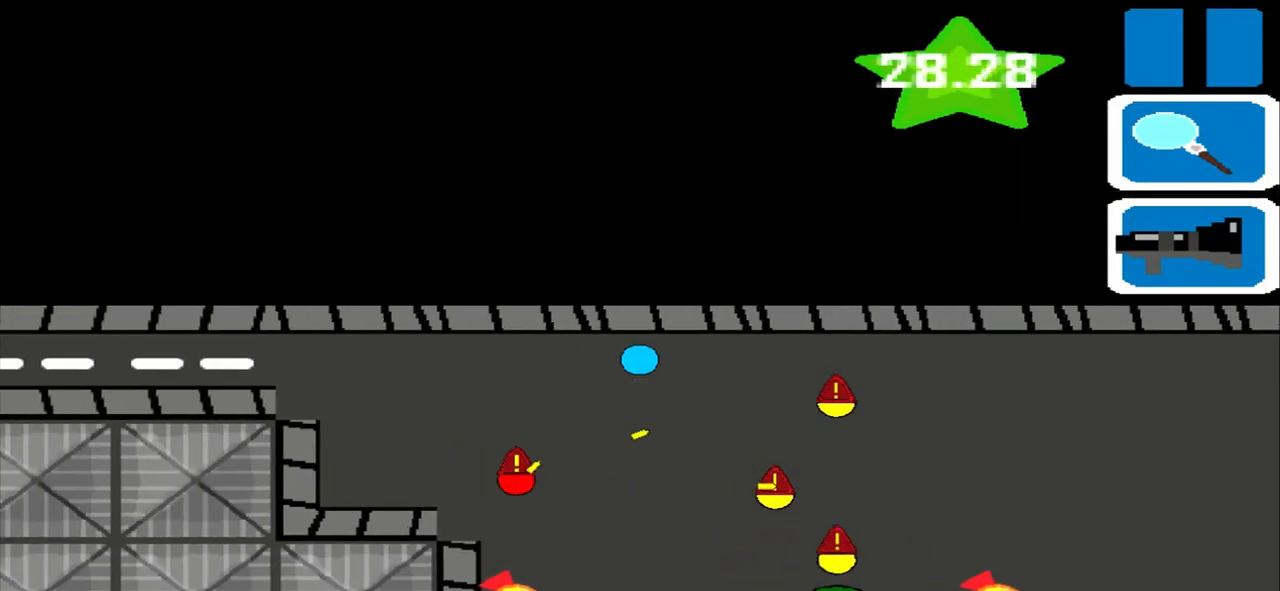
{"buttons": [], "left_stick": "left", "events": []}
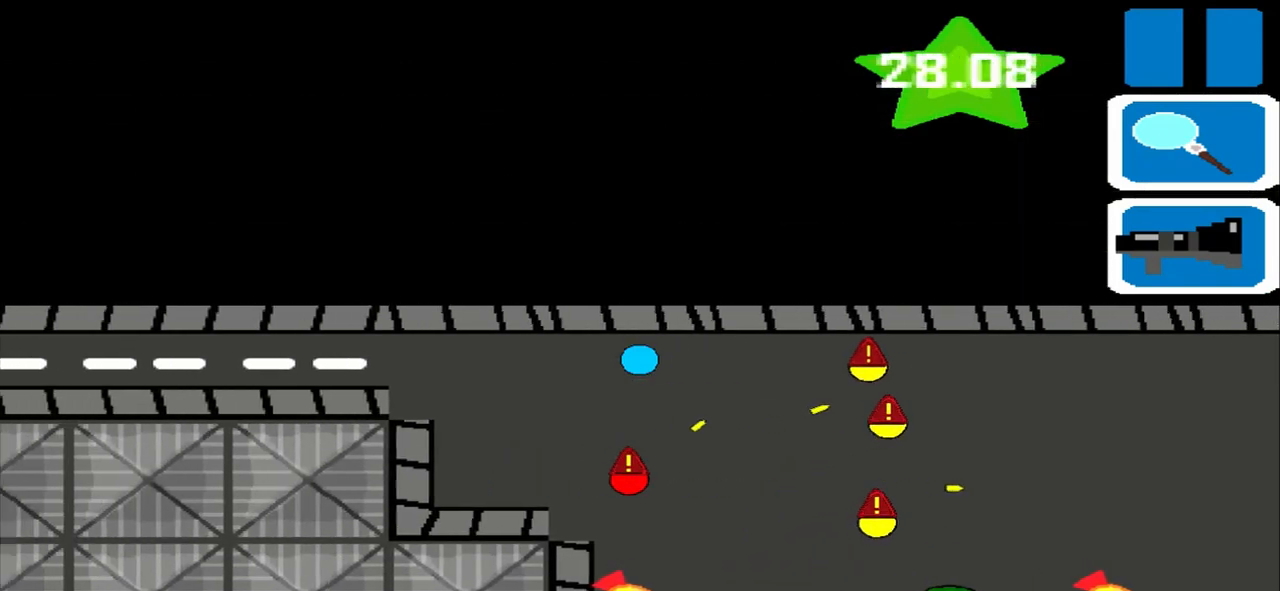
{"buttons": [], "left_stick": "left", "events": []}
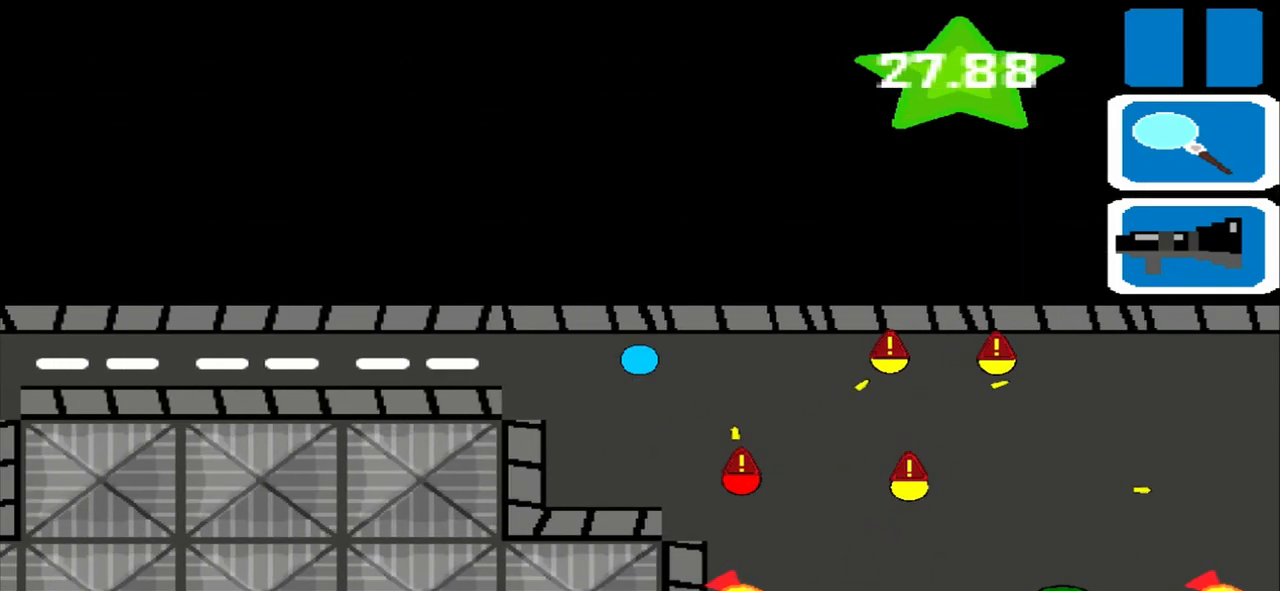
{"buttons": [], "left_stick": "left", "events": []}
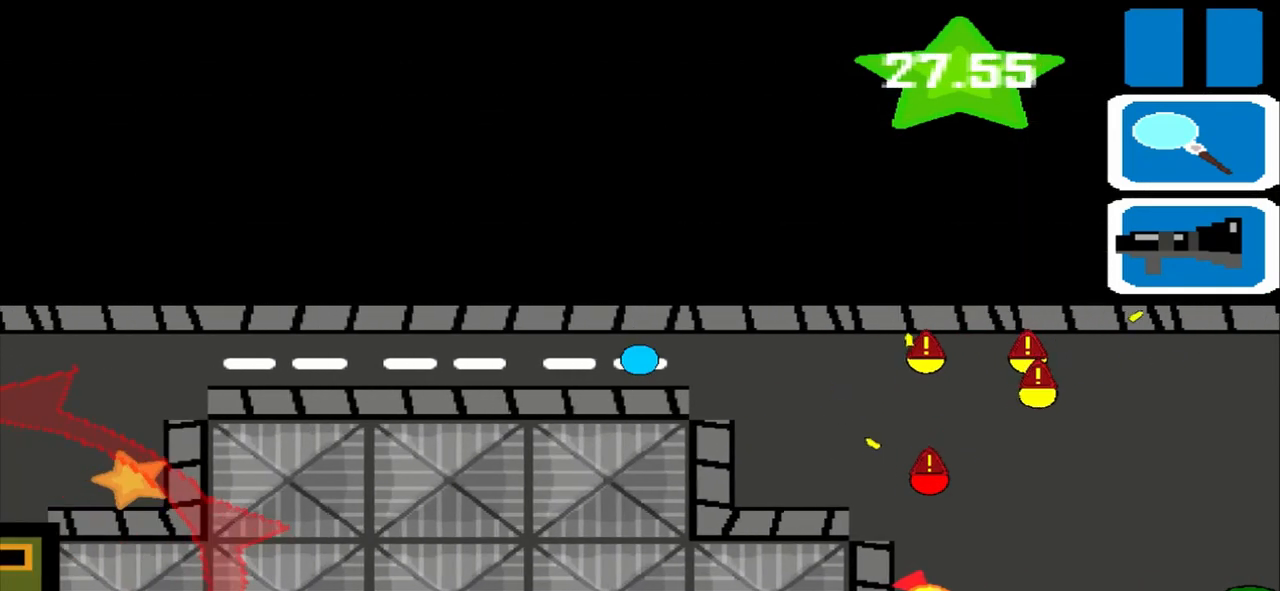
{"buttons": [], "left_stick": "left", "events": []}
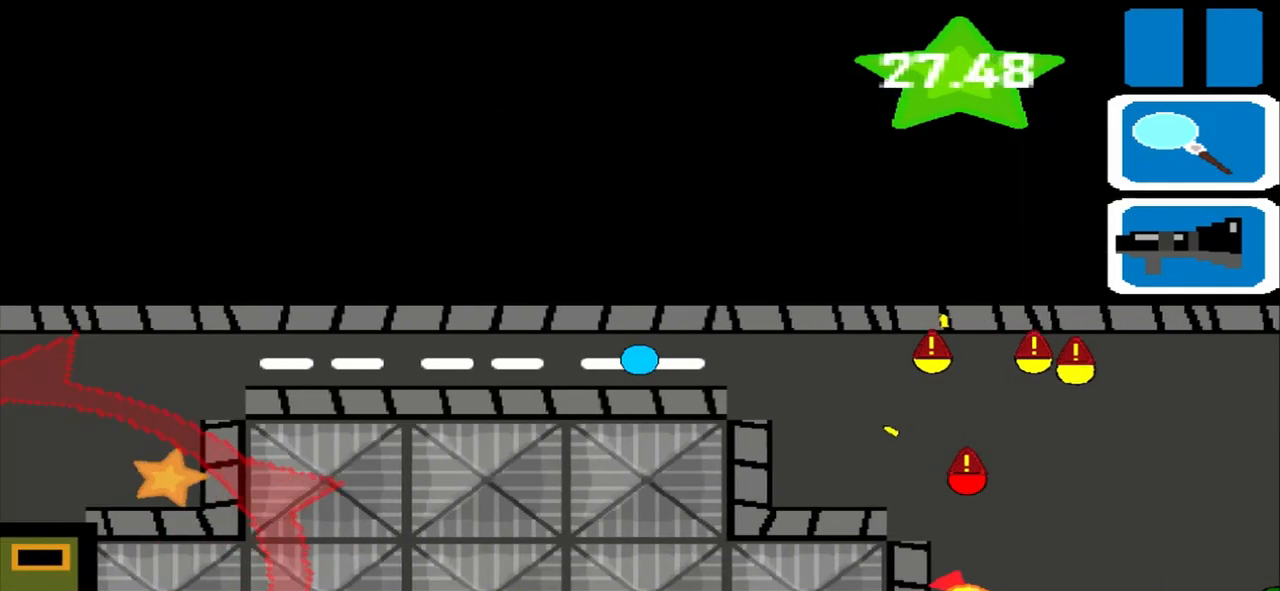
{"buttons": [], "left_stick": "left", "events": []}
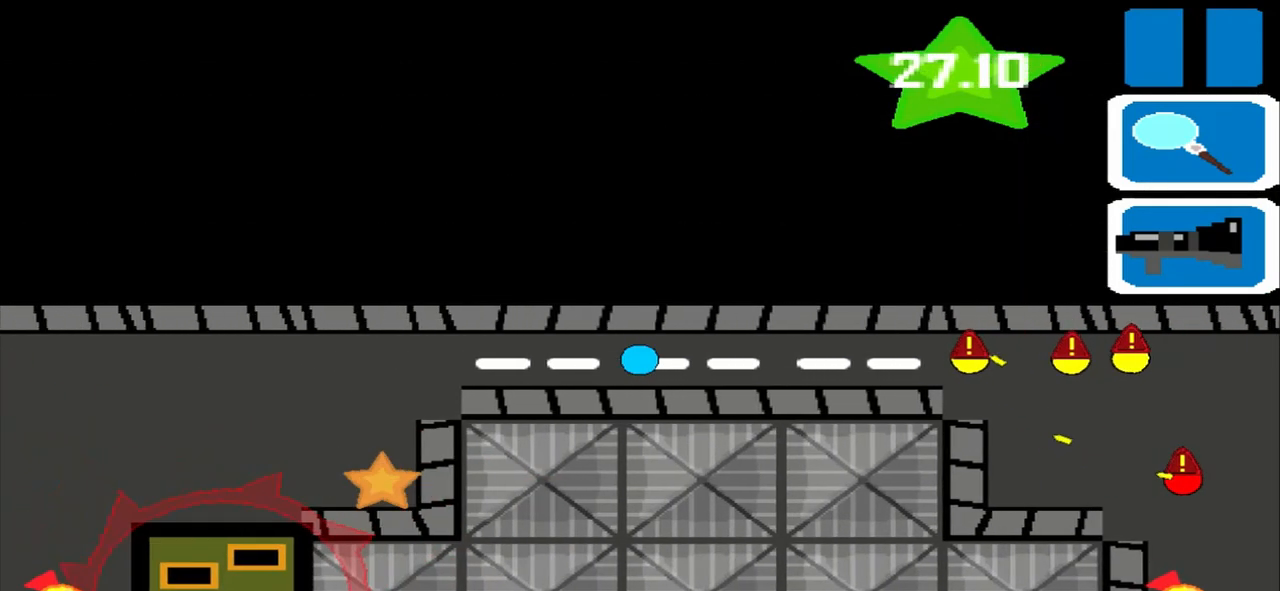
{"buttons": [], "left_stick": "left", "events": []}
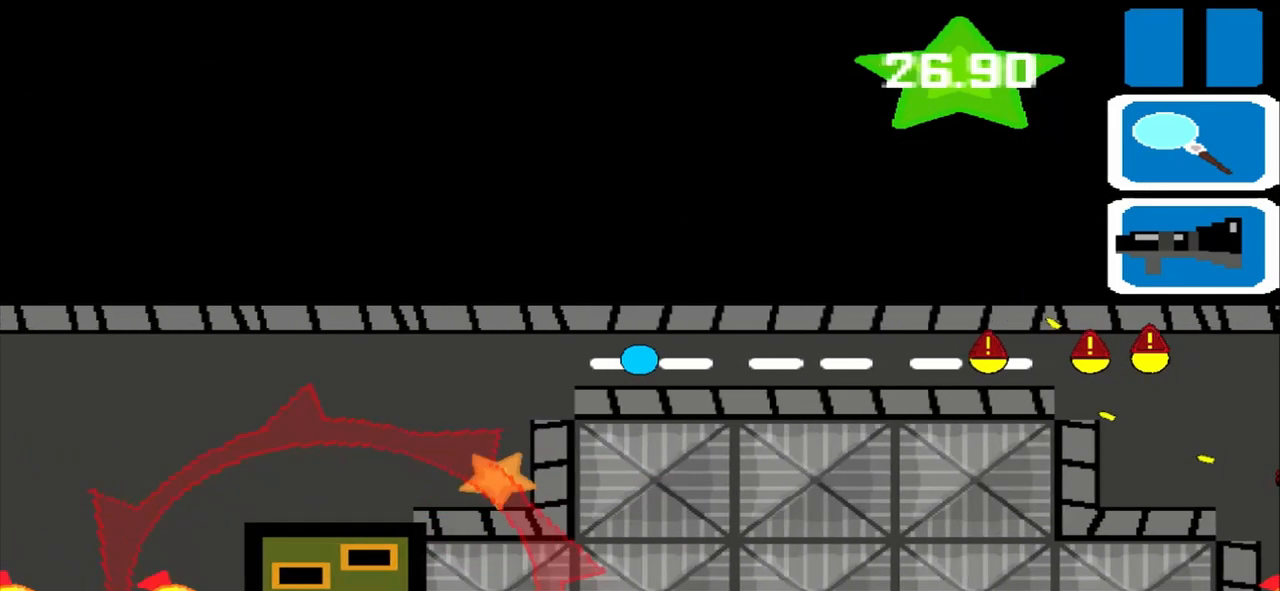
{"buttons": [], "left_stick": "down", "events": [[417, "left_stick", "down"]]}
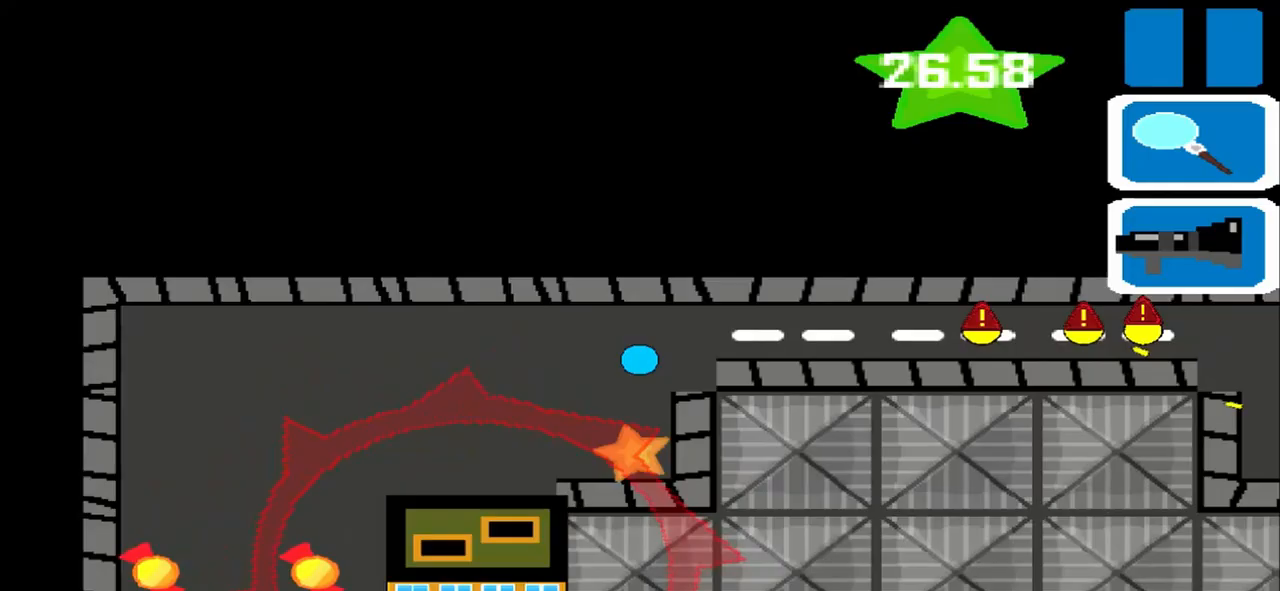
{"buttons": [], "left_stick": "down", "events": []}
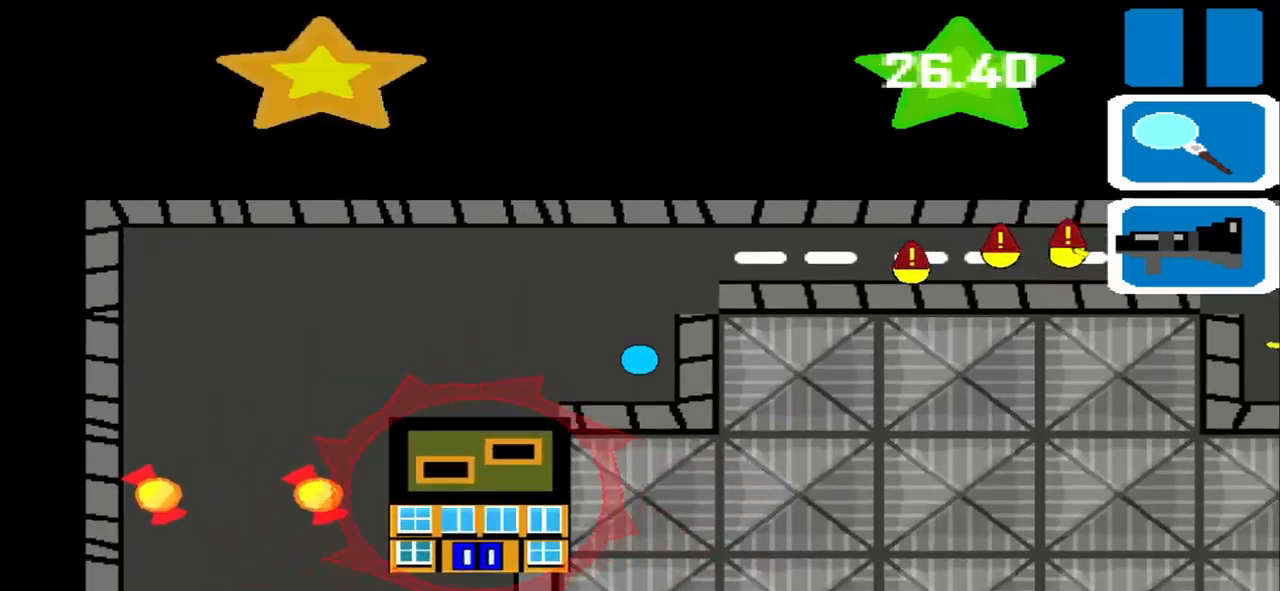
{"buttons": [], "left_stick": "left", "events": [[83, "left_stick", "left"]]}
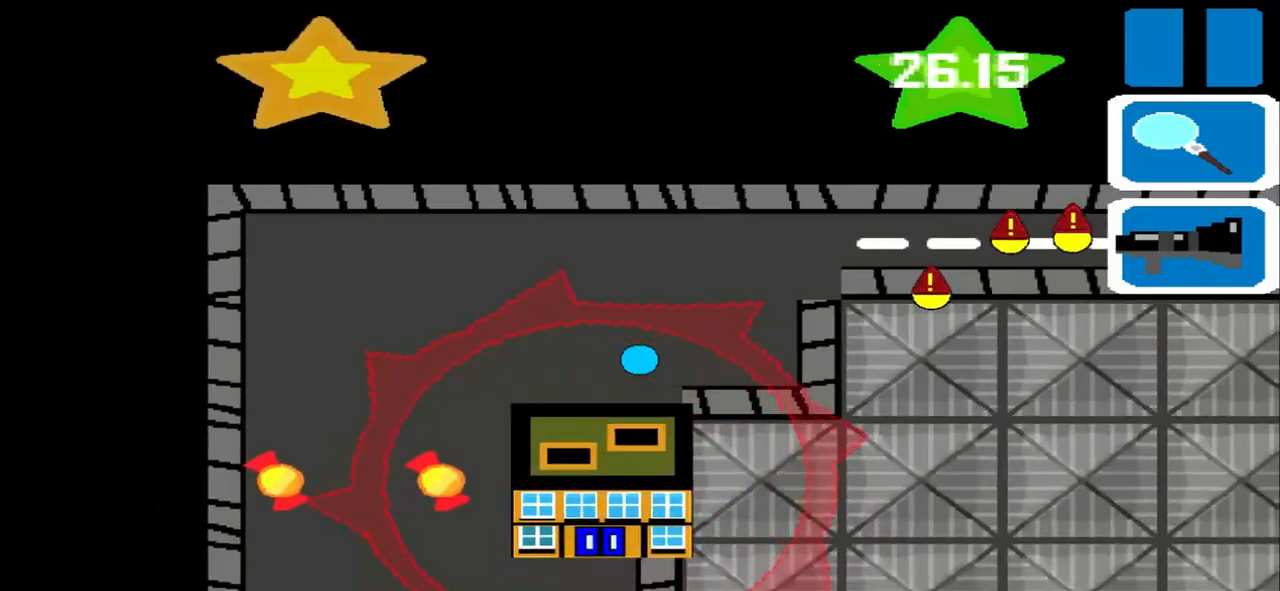
{"buttons": [], "left_stick": "center", "events": [[417, "left_stick", "center"]]}